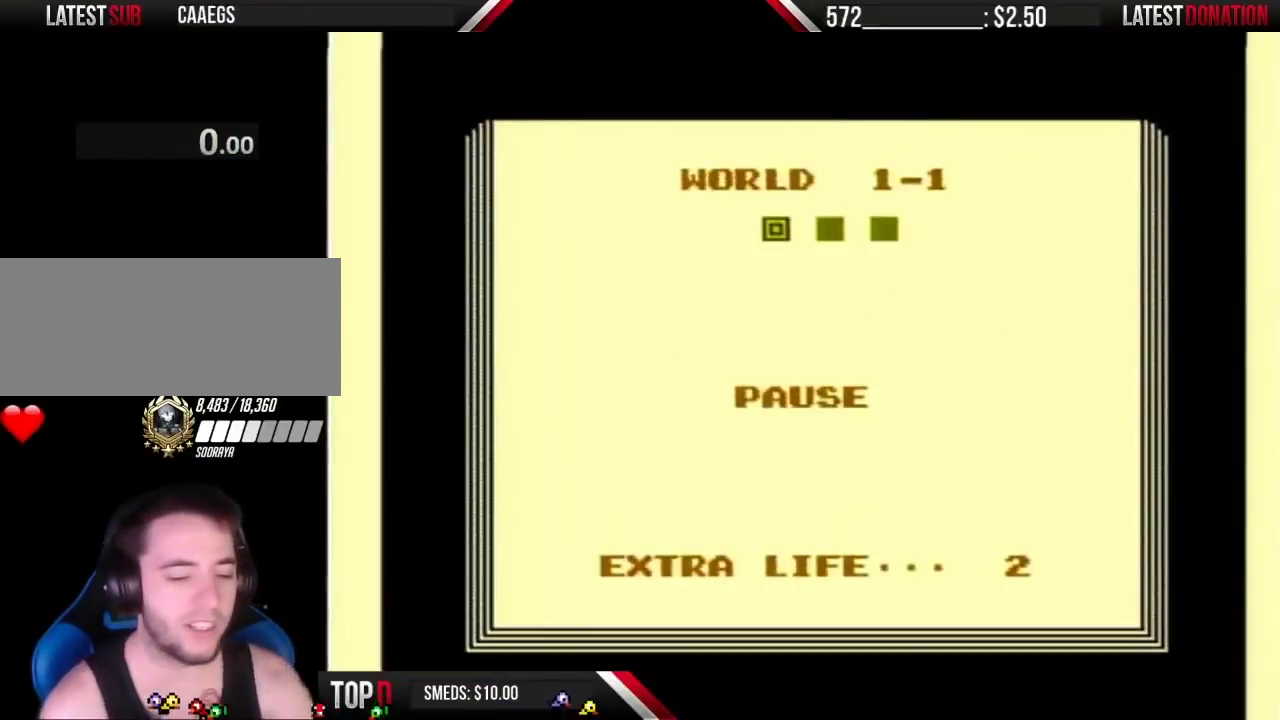
Gameplay with a controller (Nintendo layout); each line is a JSON object with the inputs held at the frame after it. "events" lists button and stick changes between this image and that frame as [ms after this image, input, new state], when the widget could be followed in between. Not read: L3 R3.
{"buttons": [], "events": []}
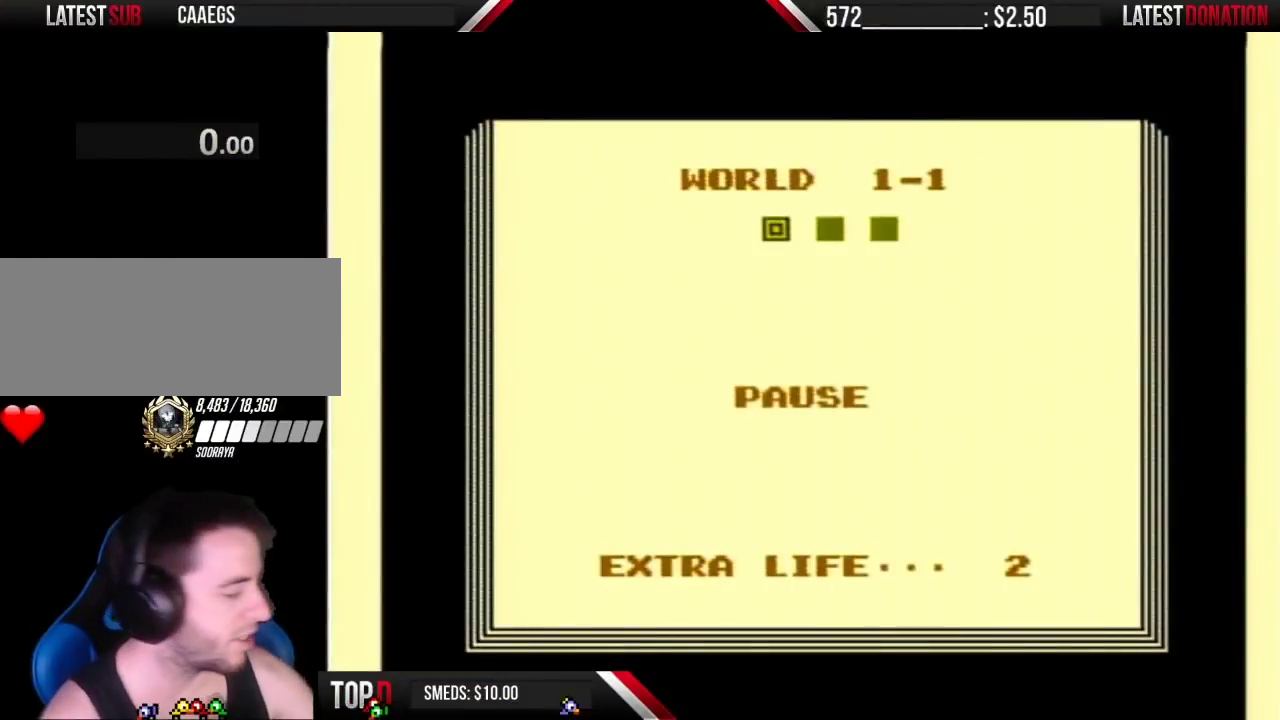
{"buttons": [], "events": []}
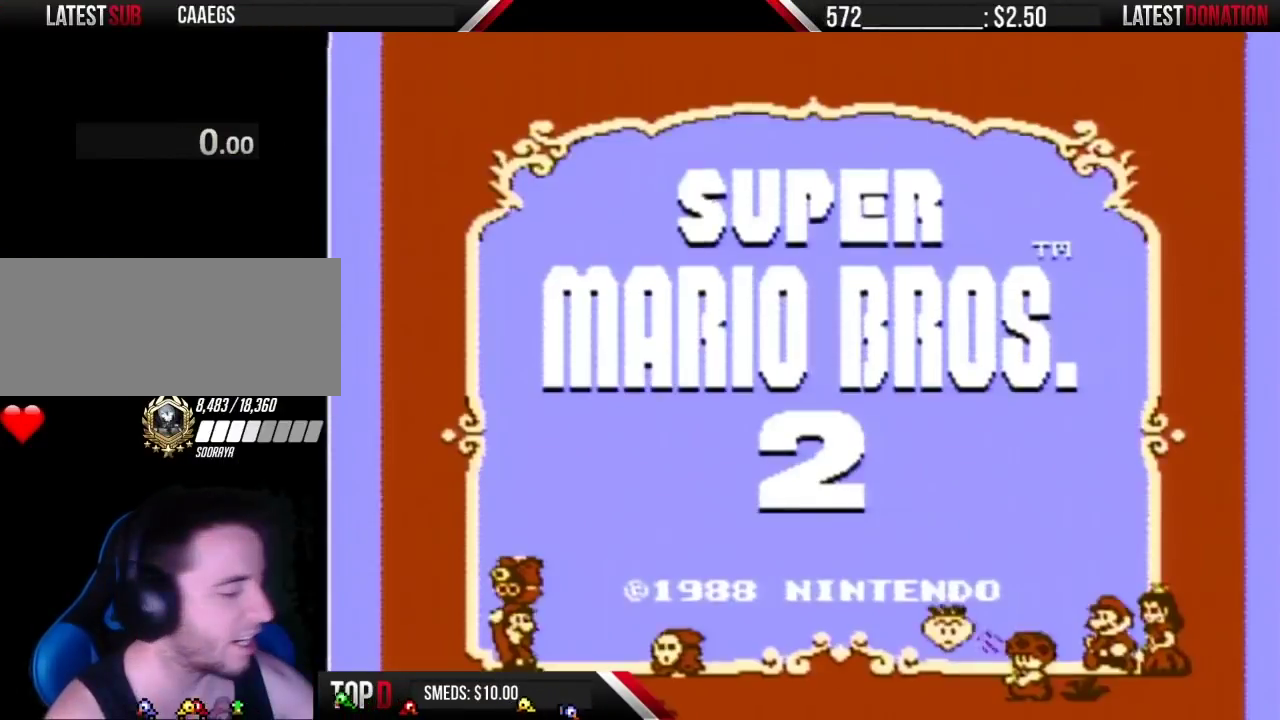
{"buttons": [], "events": []}
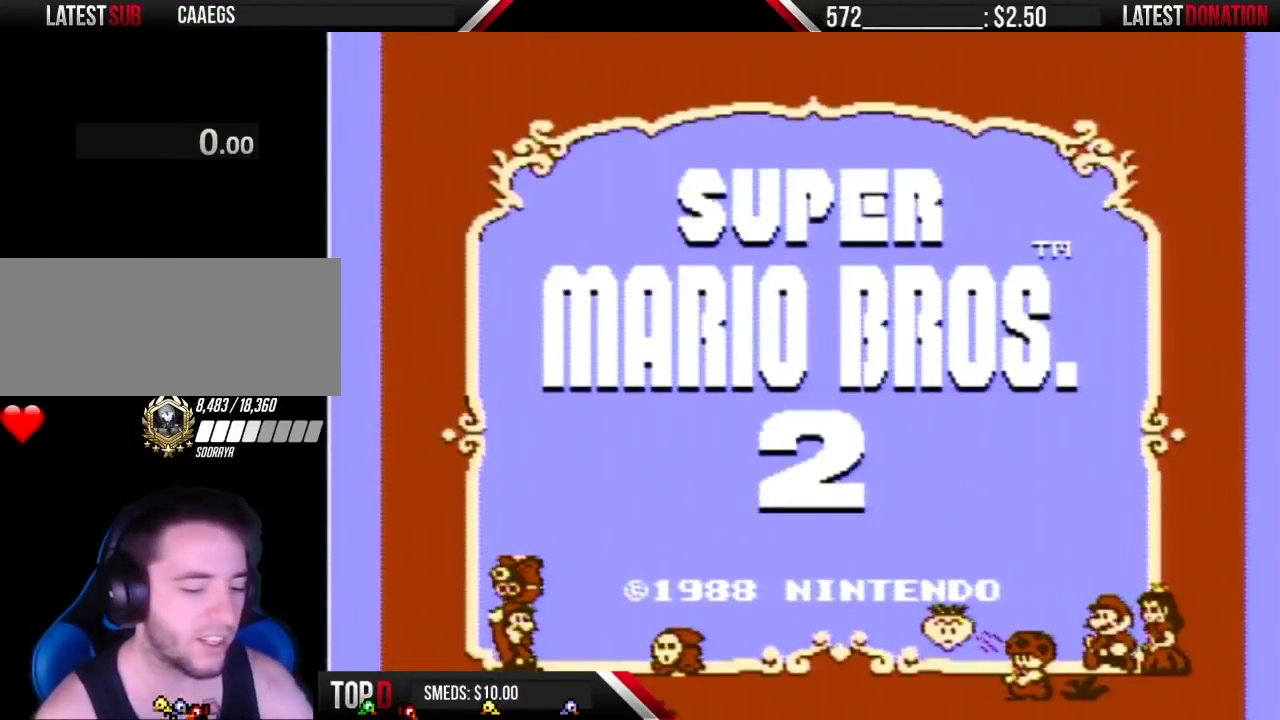
{"buttons": [], "events": []}
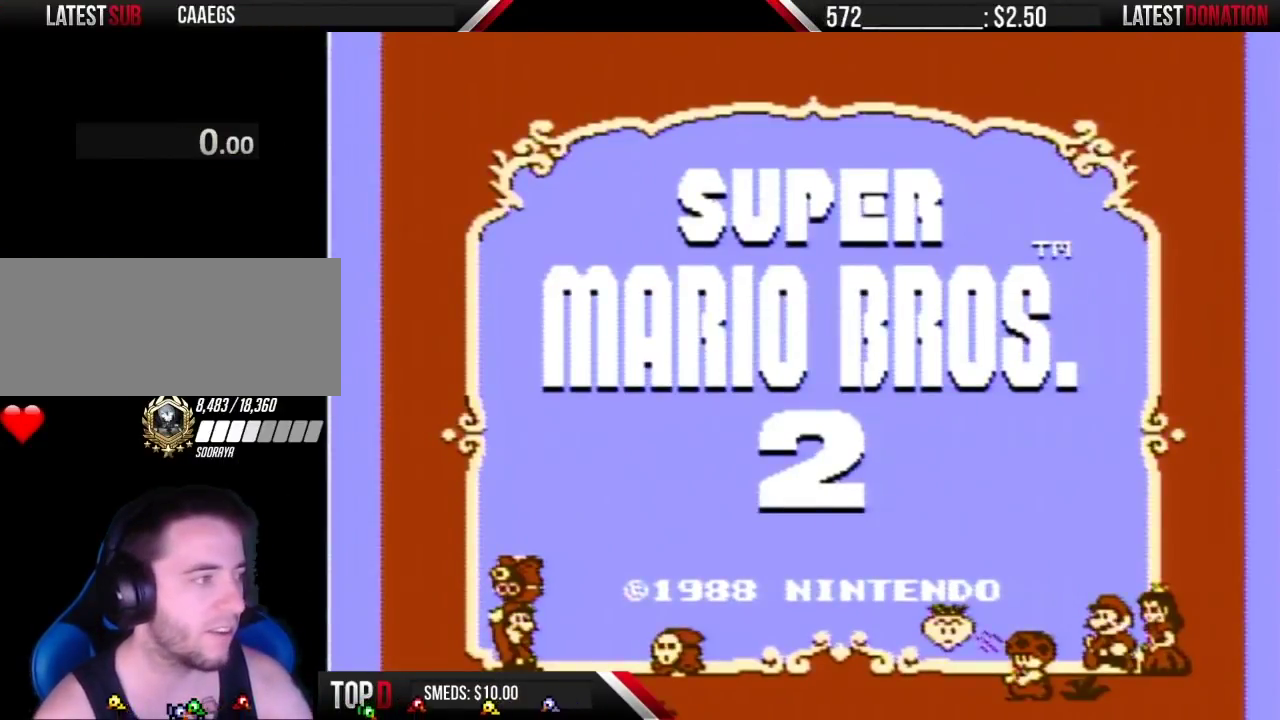
{"buttons": [], "events": []}
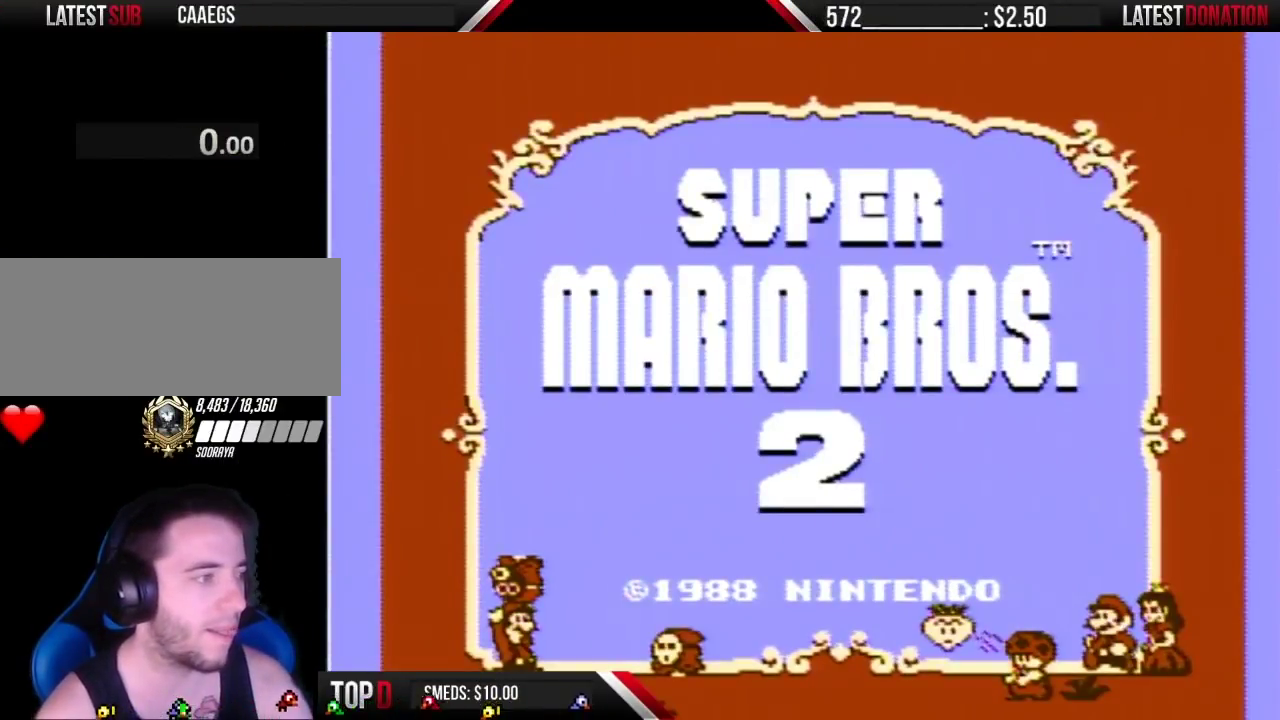
{"buttons": [], "events": [[233, "START", "down"], [317, "START", "up"]]}
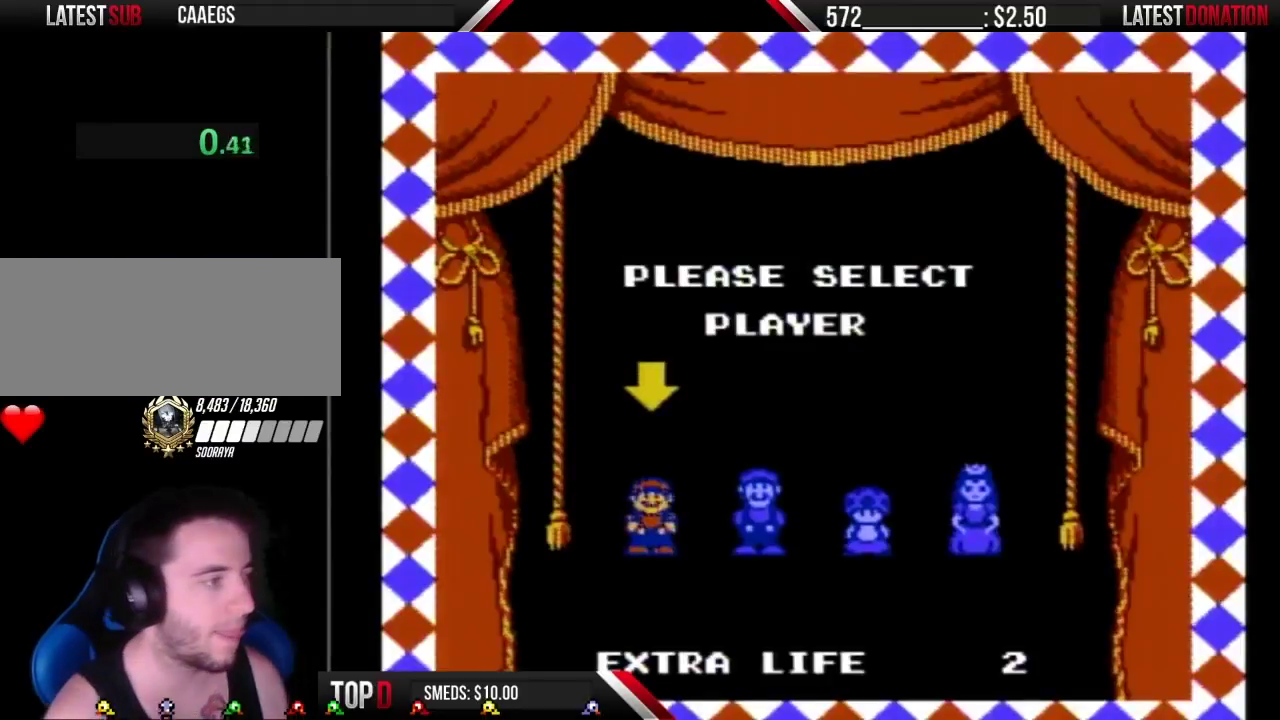
{"buttons": [], "events": [[150, "DPAD_RIGHT", "down"], [233, "DPAD_RIGHT", "up"], [300, "DPAD_RIGHT", "down"], [350, "A", "down"], [350, "DPAD_RIGHT", "up"], [450, "A", "up"]]}
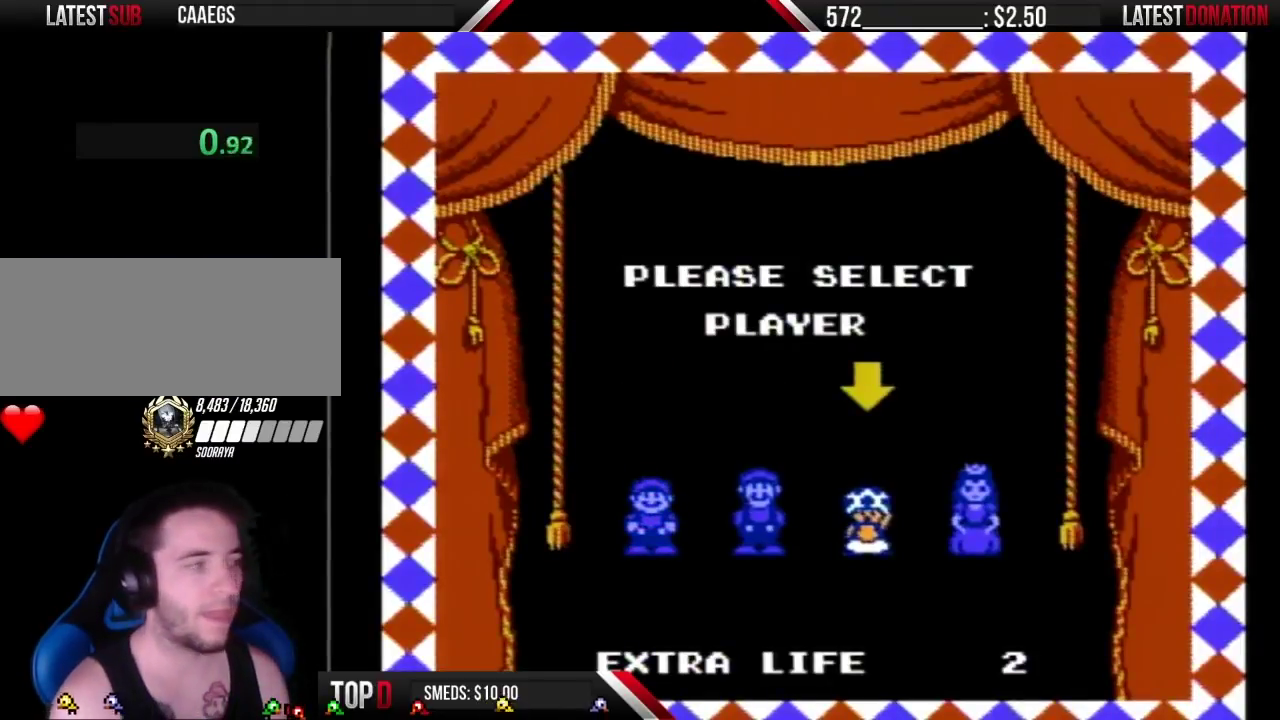
{"buttons": ["B"], "events": [[350, "B", "down"]]}
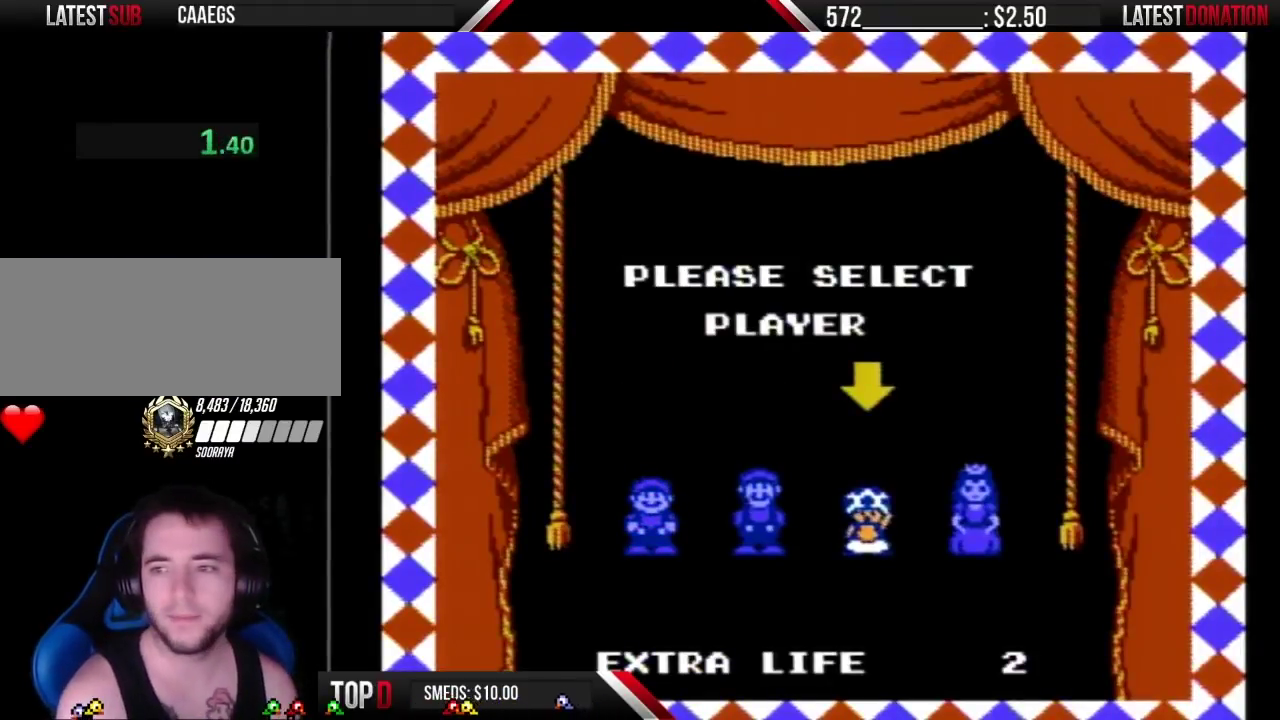
{"buttons": ["B"], "events": []}
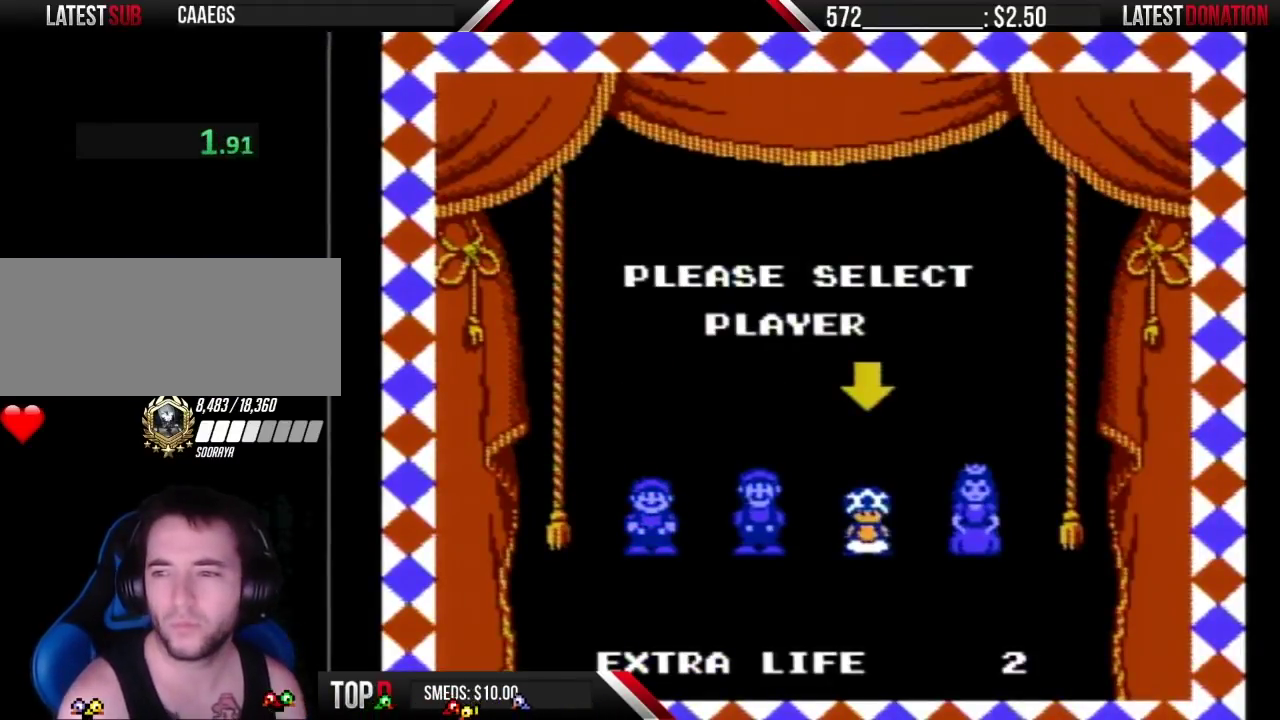
{"buttons": ["B", "DPAD_RIGHT"], "events": [[417, "DPAD_RIGHT", "down"]]}
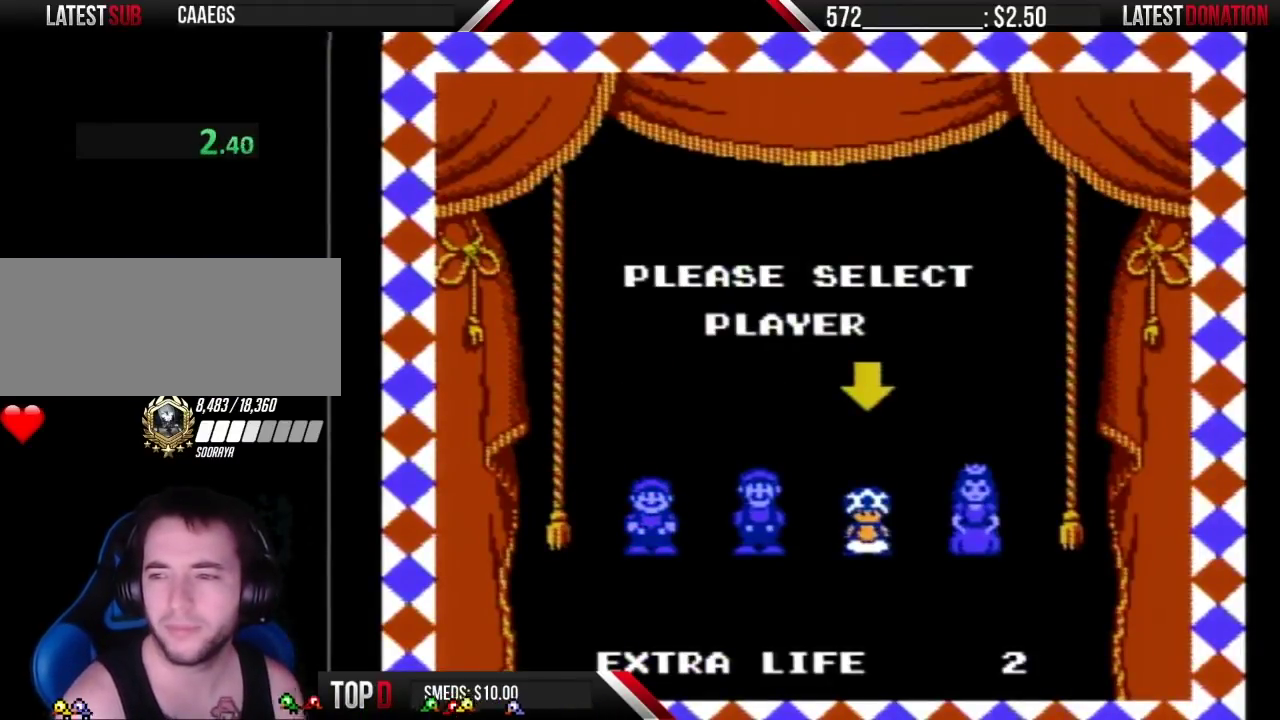
{"buttons": ["B", "DPAD_RIGHT"], "events": [[117, "DPAD_RIGHT", "up"], [300, "DPAD_RIGHT", "down"]]}
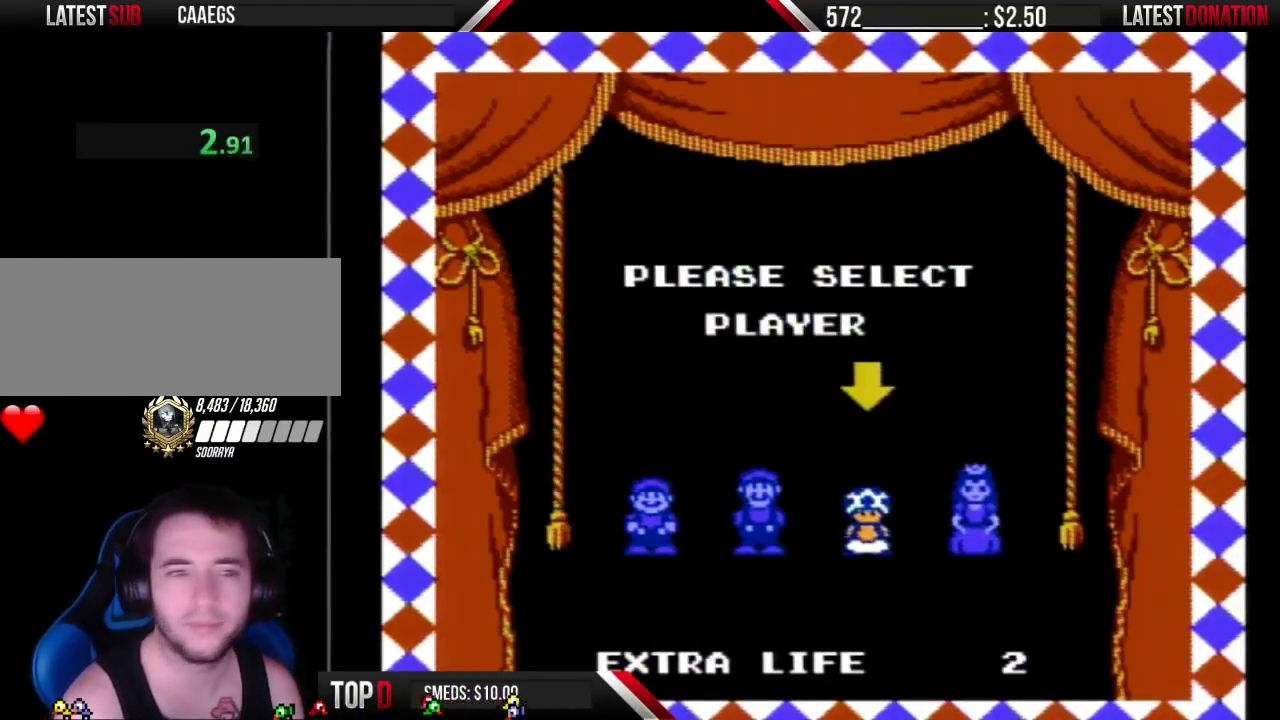
{"buttons": ["B", "DPAD_RIGHT"], "events": []}
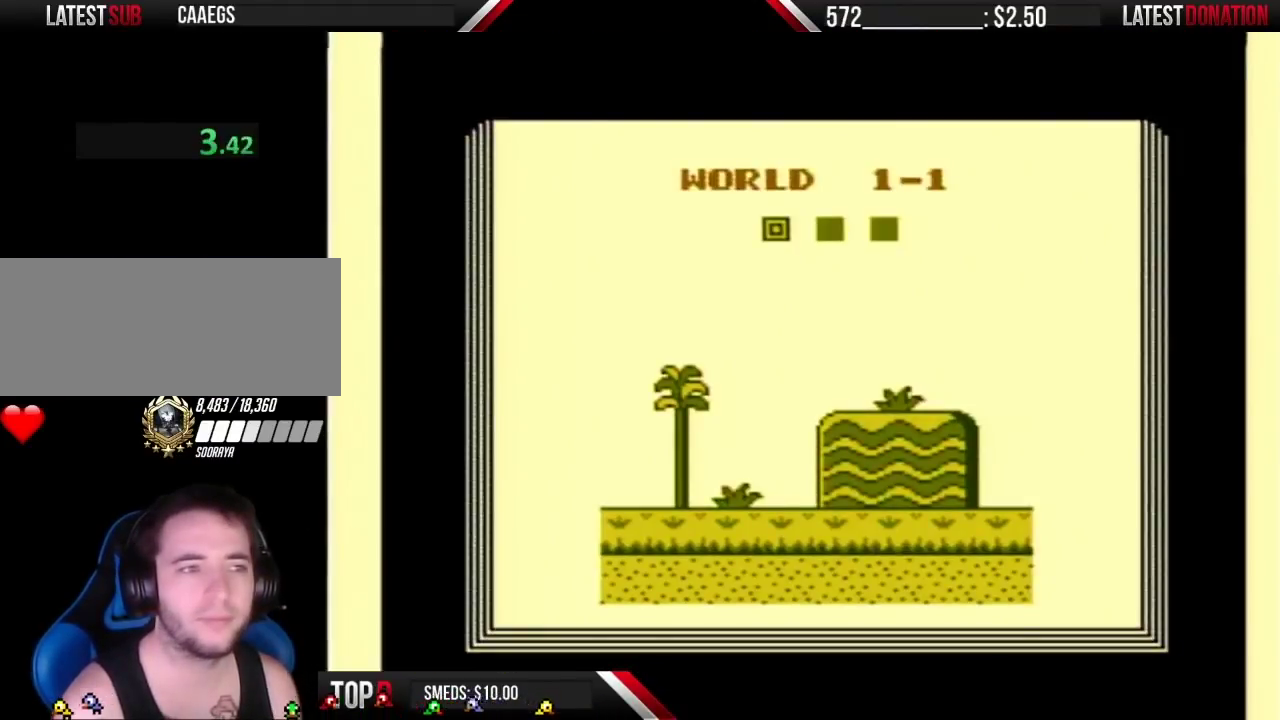
{"buttons": ["B"], "events": [[383, "DPAD_RIGHT", "up"]]}
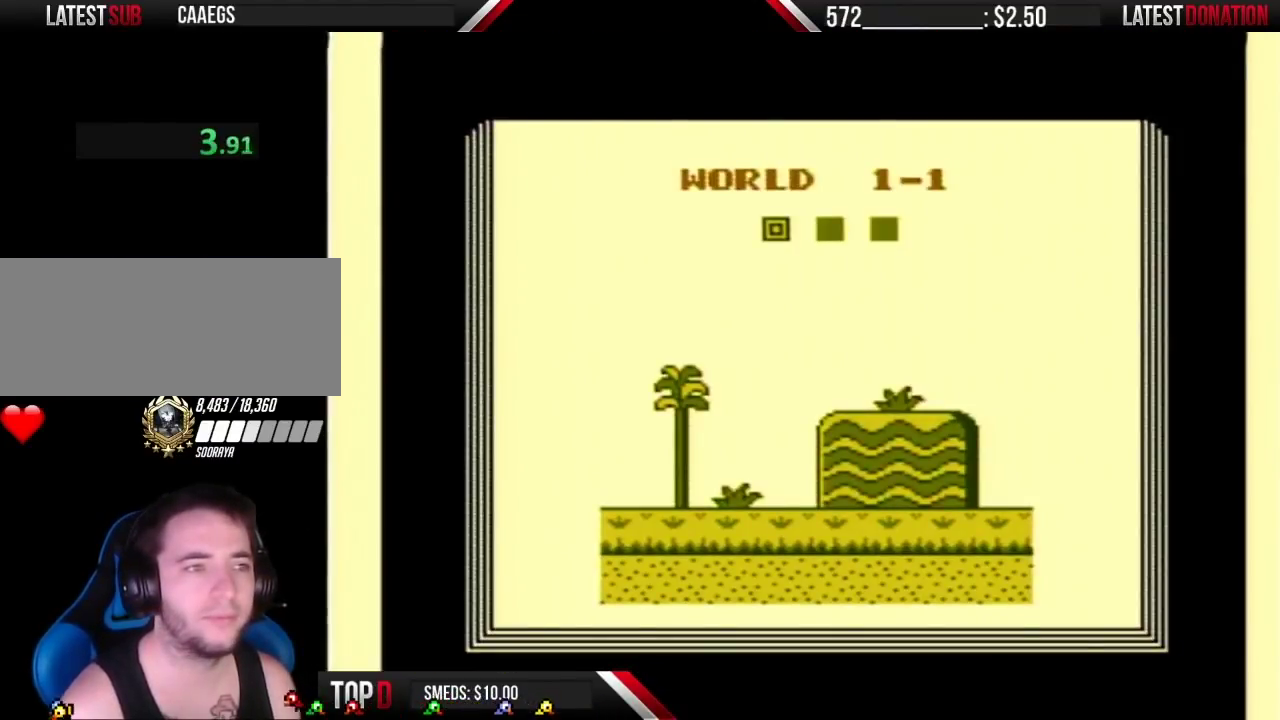
{"buttons": ["B", "DPAD_RIGHT"], "events": [[17, "DPAD_RIGHT", "down"]]}
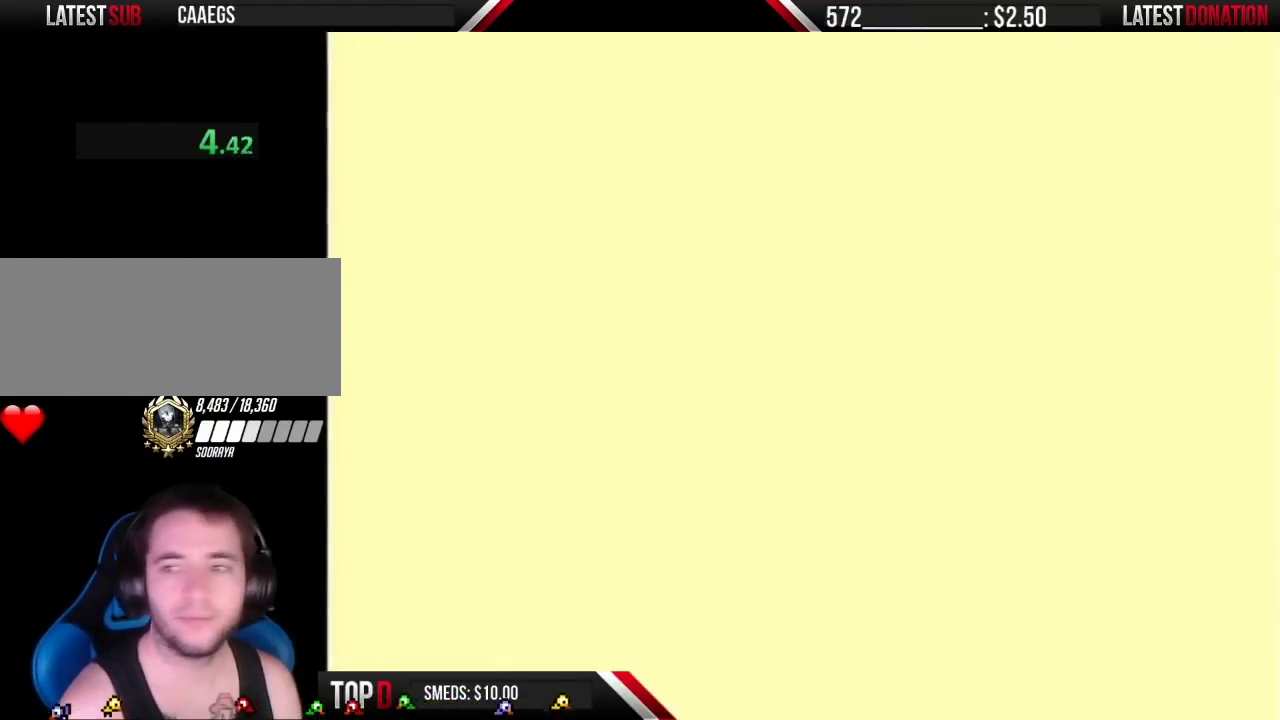
{"buttons": ["B", "DPAD_RIGHT"], "events": []}
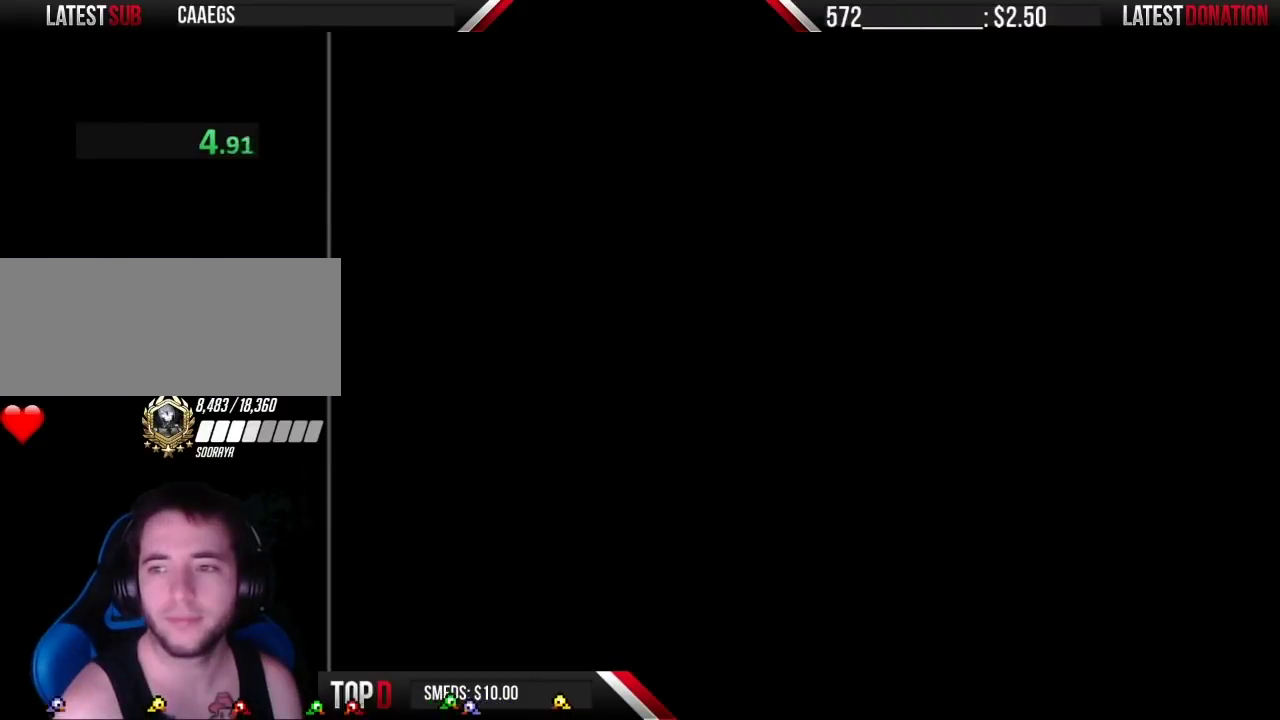
{"buttons": ["B", "DPAD_RIGHT"], "events": []}
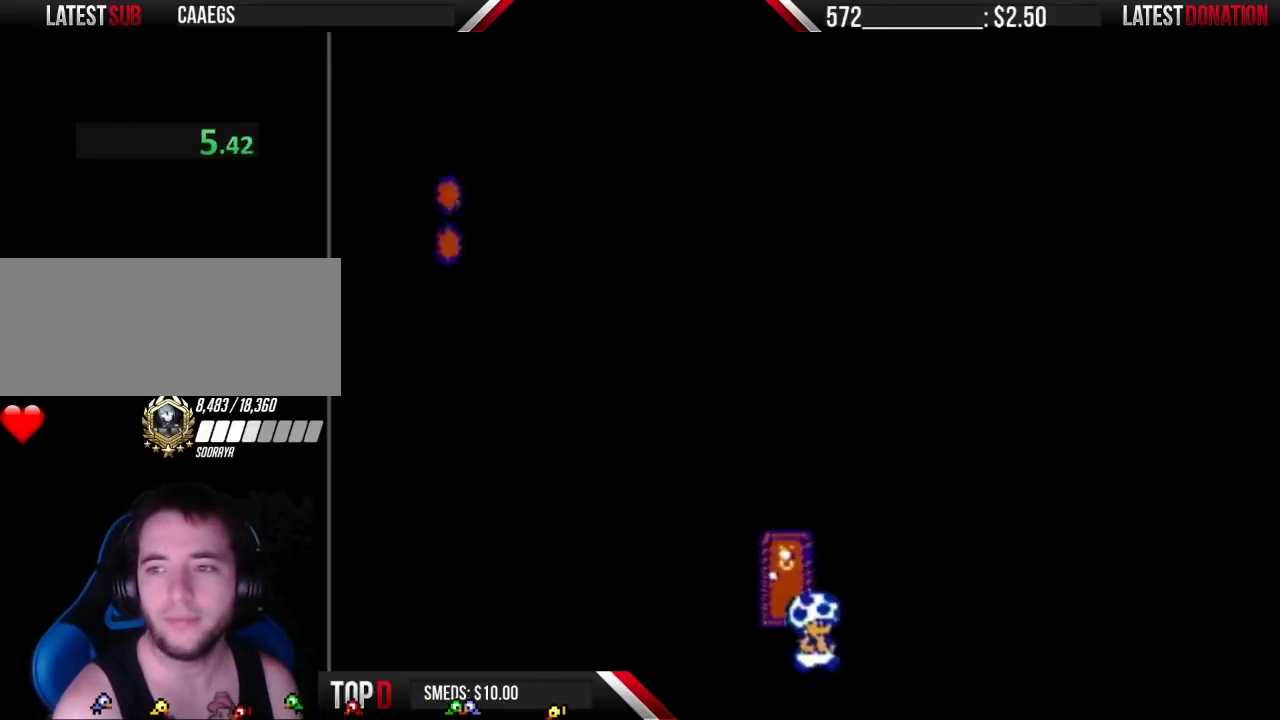
{"buttons": ["B", "DPAD_RIGHT"], "events": []}
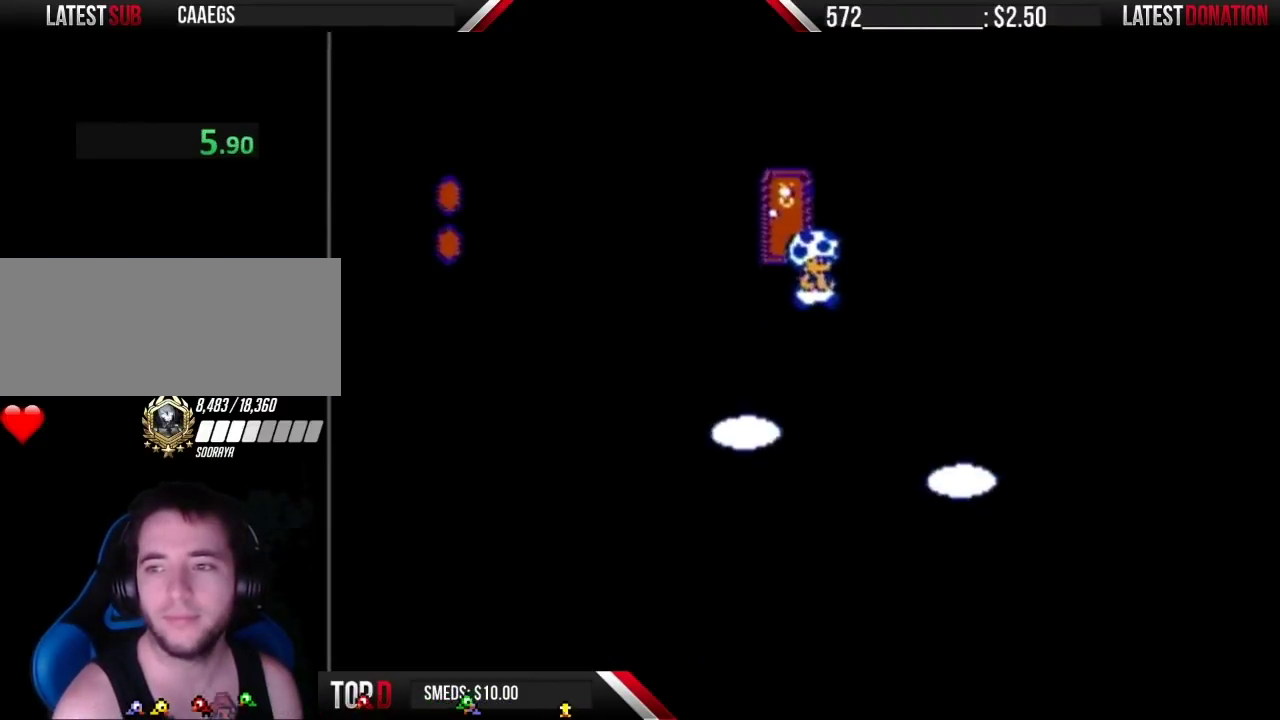
{"buttons": ["B", "DPAD_RIGHT"], "events": []}
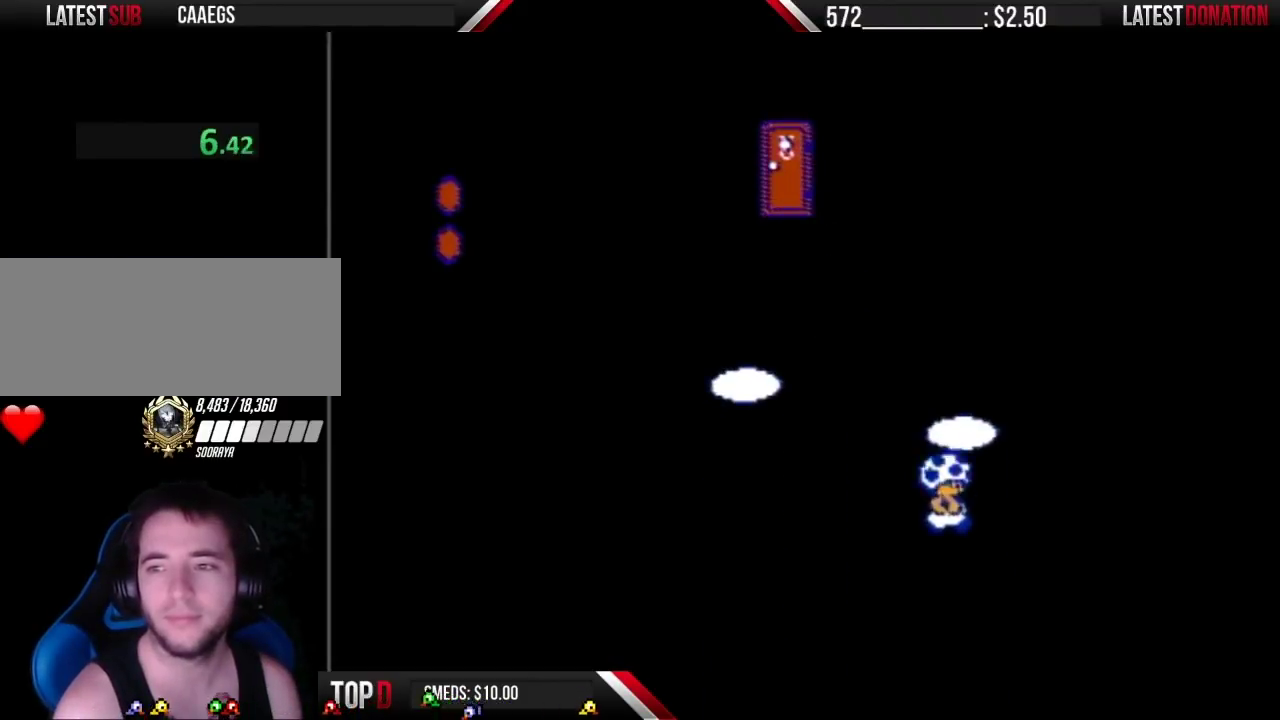
{"buttons": ["B"], "events": [[100, "DPAD_RIGHT", "up"], [167, "DPAD_LEFT", "down"], [417, "DPAD_LEFT", "up"]]}
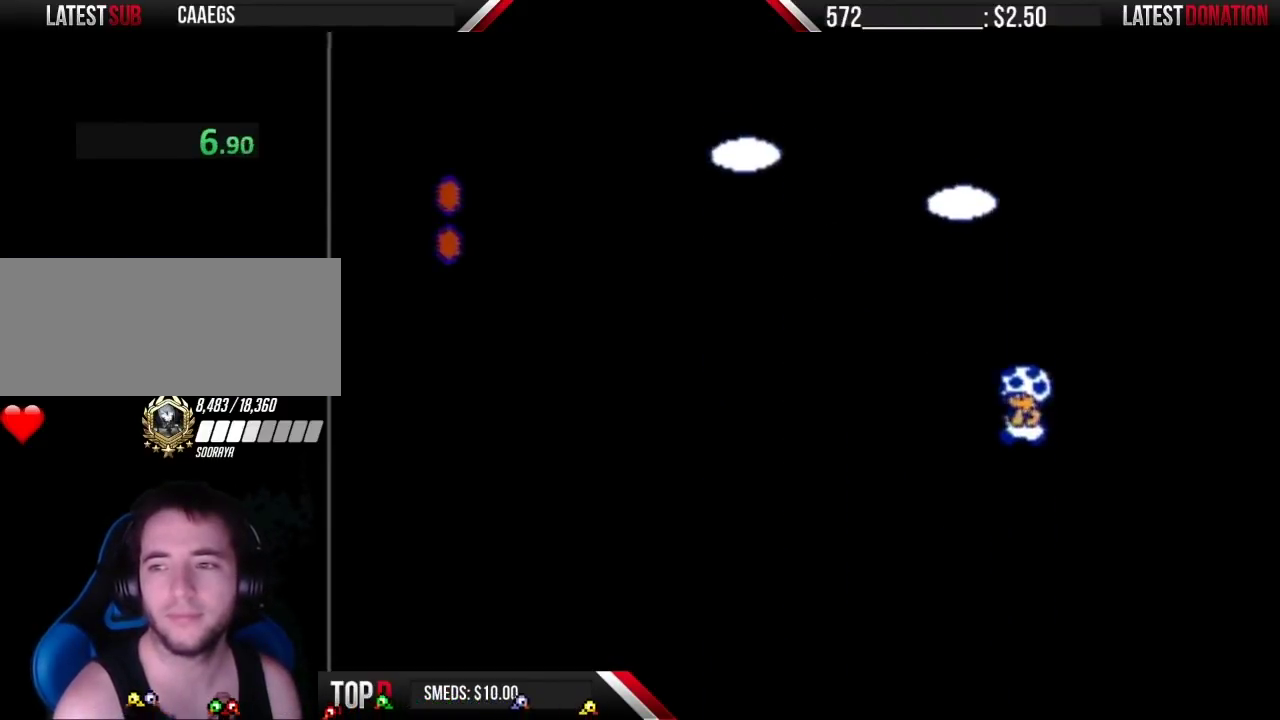
{"buttons": [], "events": [[100, "B", "up"]]}
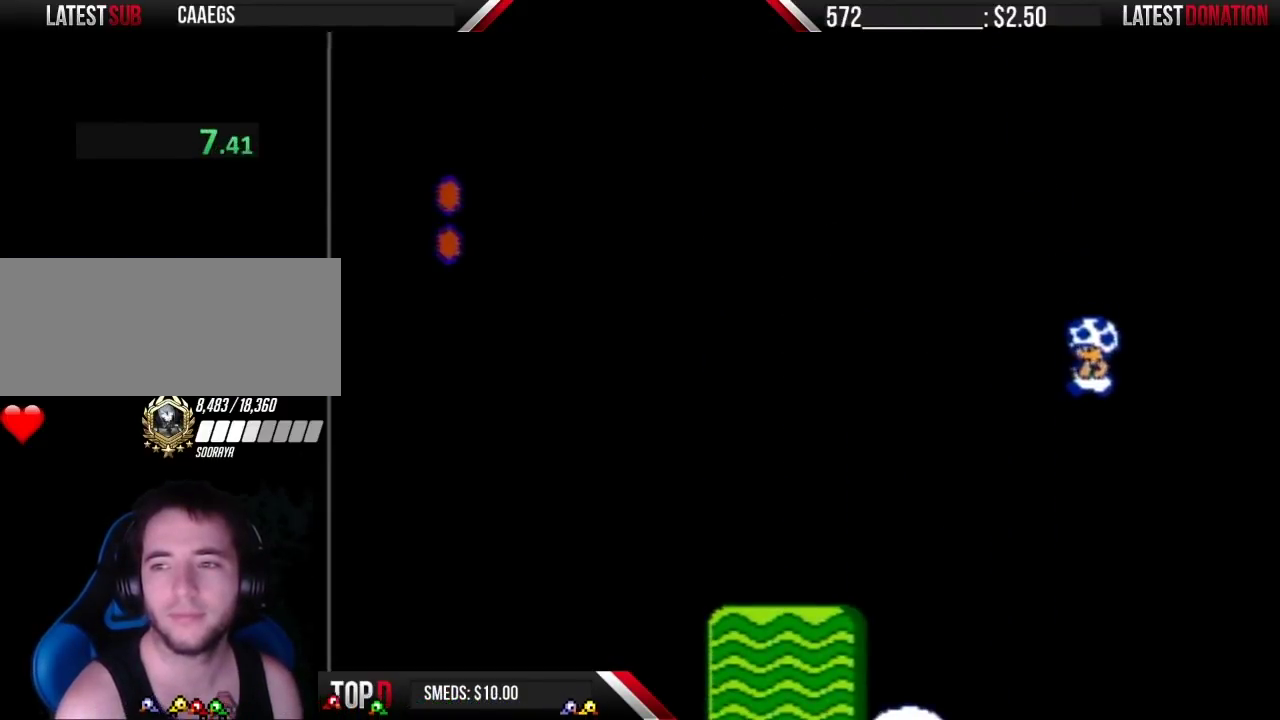
{"buttons": [], "events": [[100, "DPAD_LEFT", "down"], [233, "DPAD_LEFT", "up"]]}
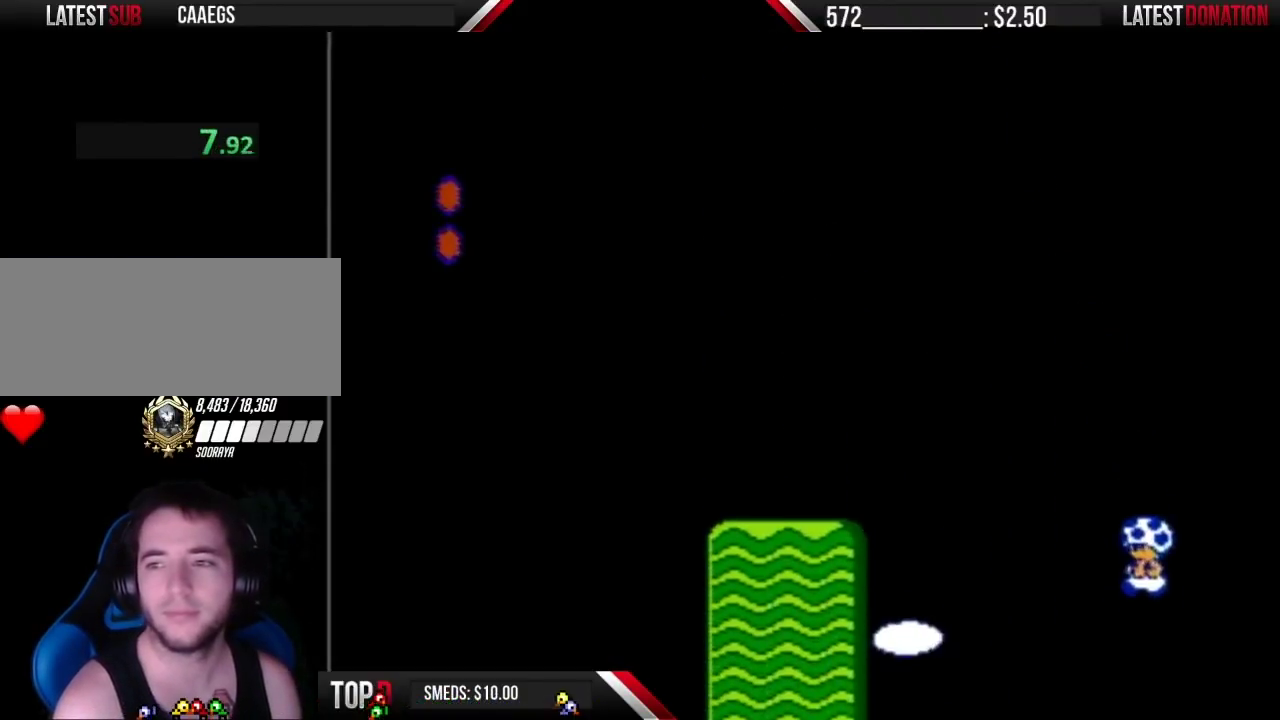
{"buttons": [], "events": []}
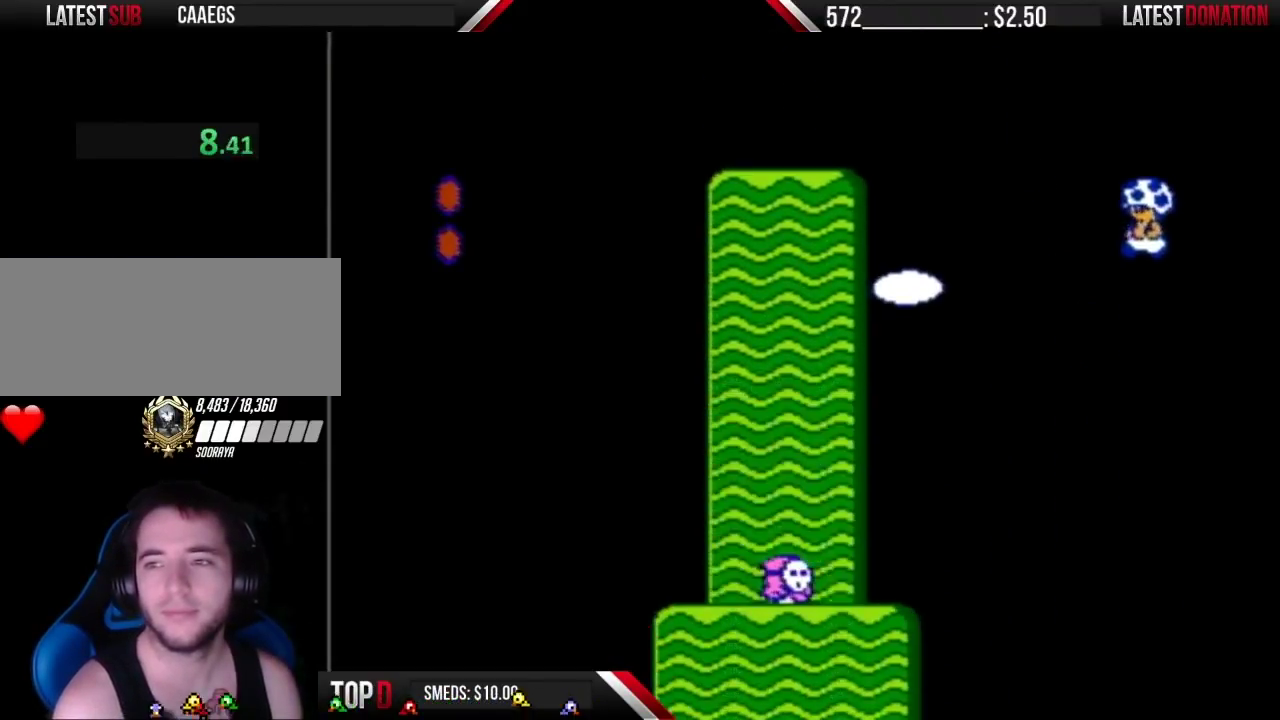
{"buttons": [], "events": []}
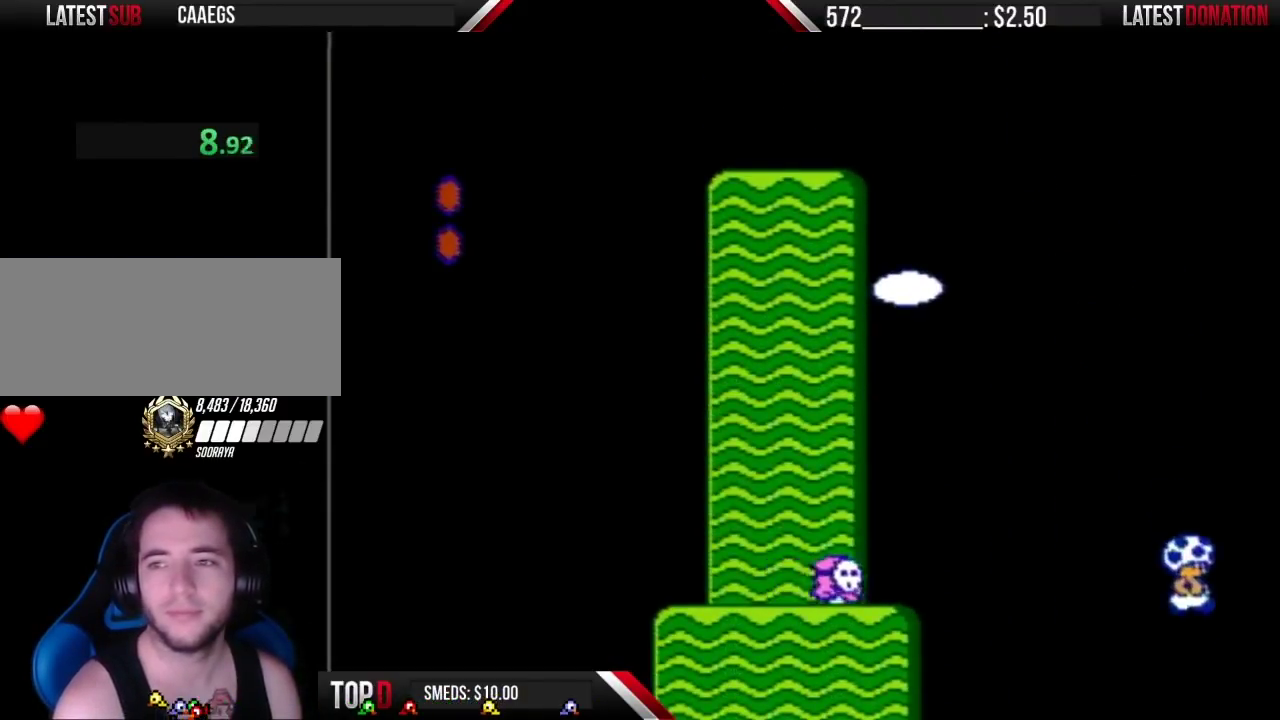
{"buttons": [], "events": [[17, "DPAD_RIGHT", "down"], [83, "DPAD_RIGHT", "up"]]}
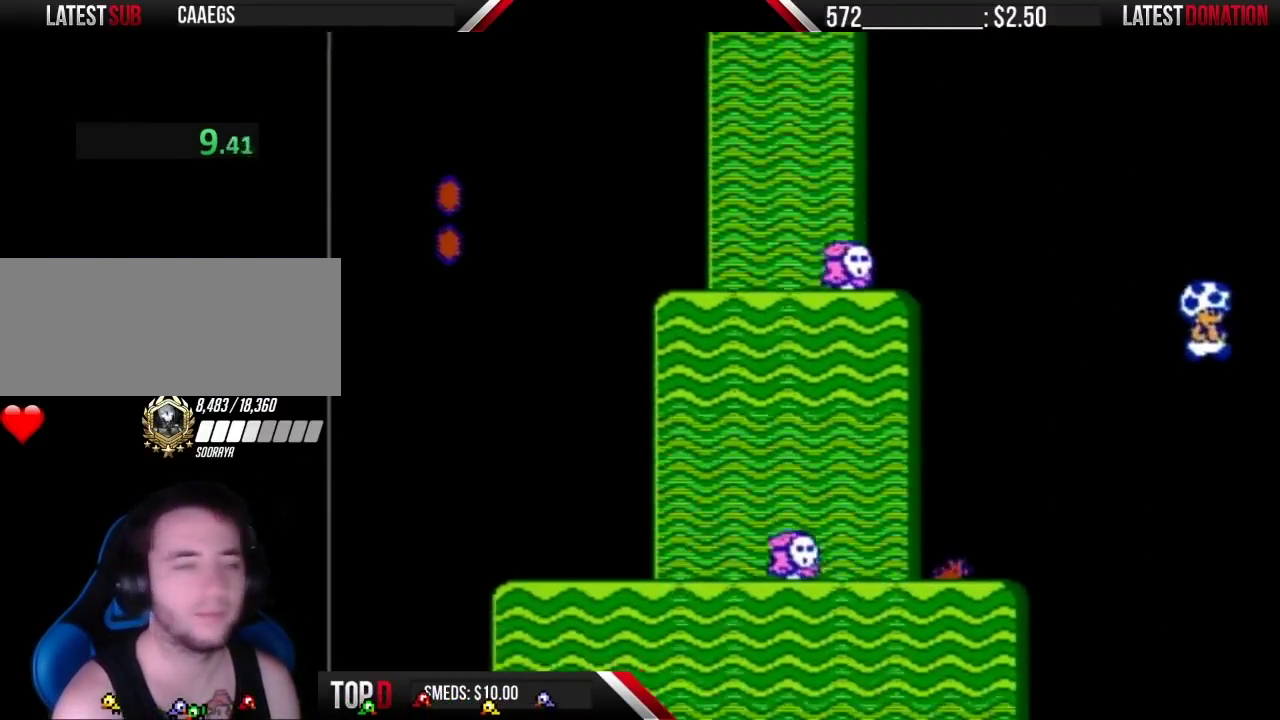
{"buttons": ["B", "DPAD_LEFT"], "events": [[233, "B", "down"], [350, "DPAD_LEFT", "down"]]}
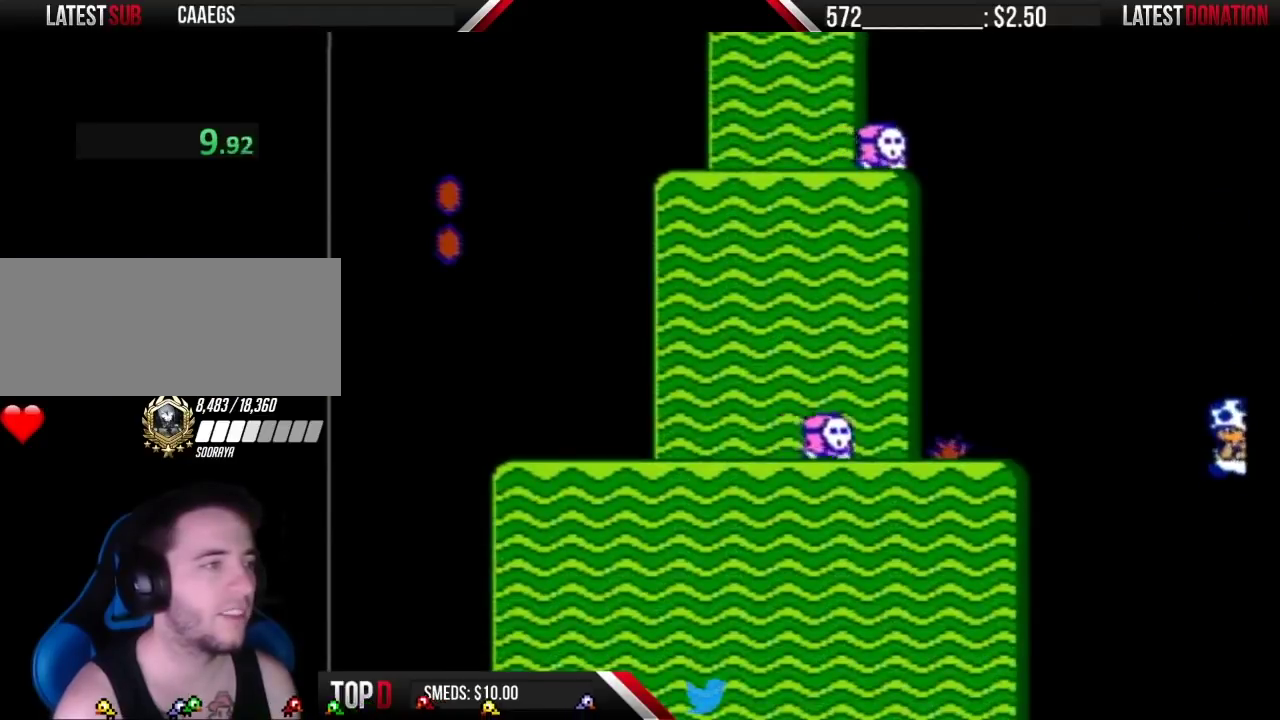
{"buttons": ["B"], "events": [[100, "DPAD_LEFT", "up"]]}
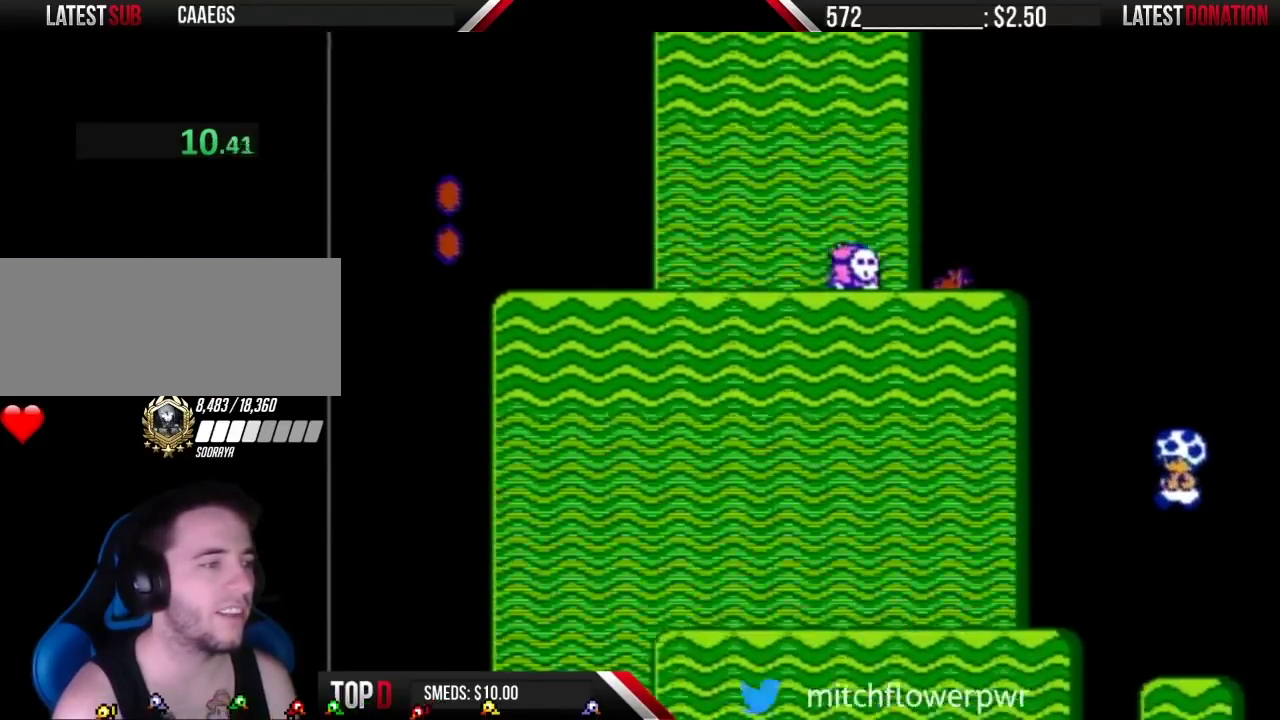
{"buttons": ["B", "DPAD_LEFT"], "events": [[350, "DPAD_LEFT", "down"]]}
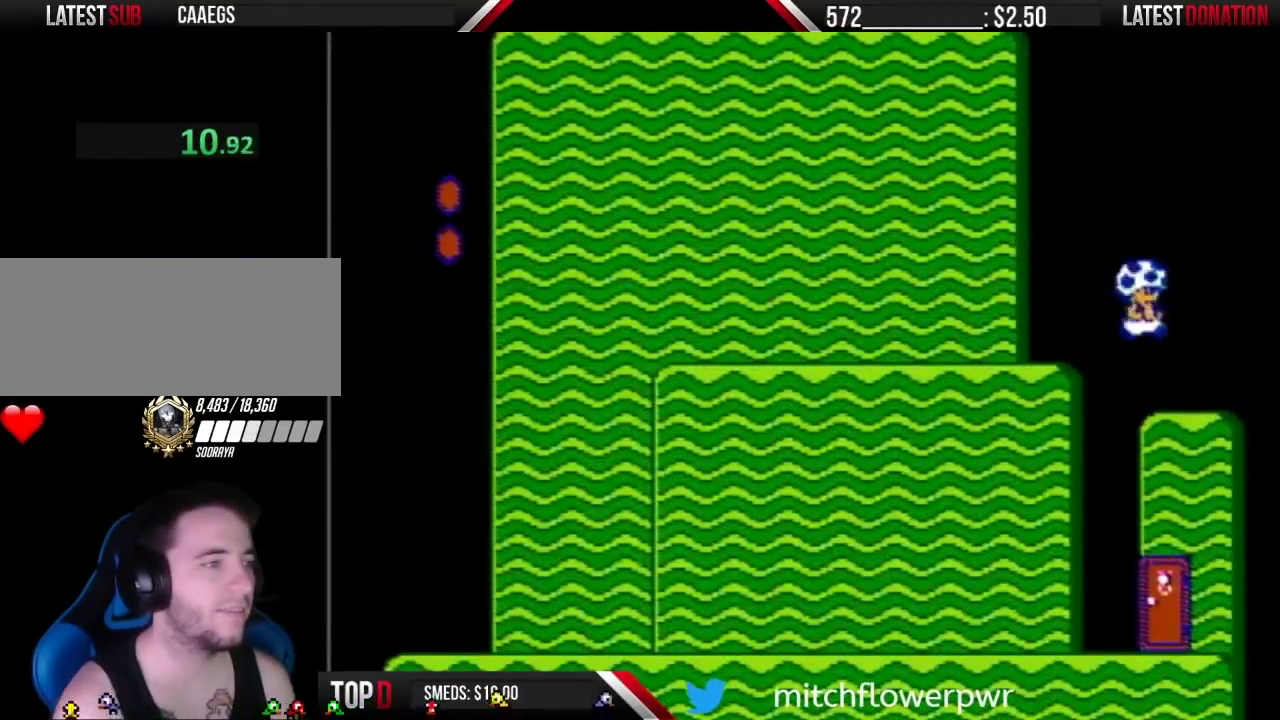
{"buttons": [], "events": [[17, "DPAD_LEFT", "up"], [50, "DPAD_RIGHT", "down"], [450, "DPAD_RIGHT", "up"], [483, "B", "up"]]}
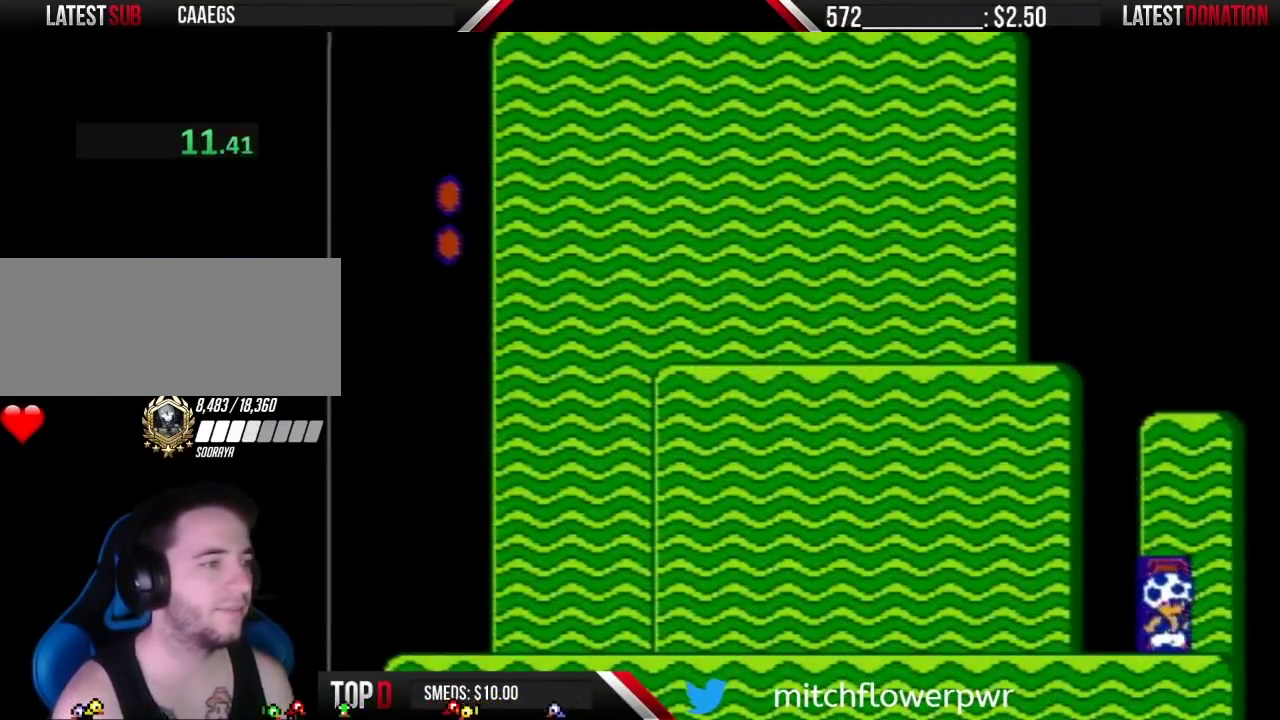
{"buttons": ["B", "DPAD_RIGHT"], "events": [[17, "DPAD_UP", "down"], [200, "DPAD_UP", "up"], [333, "B", "down"], [450, "DPAD_RIGHT", "down"]]}
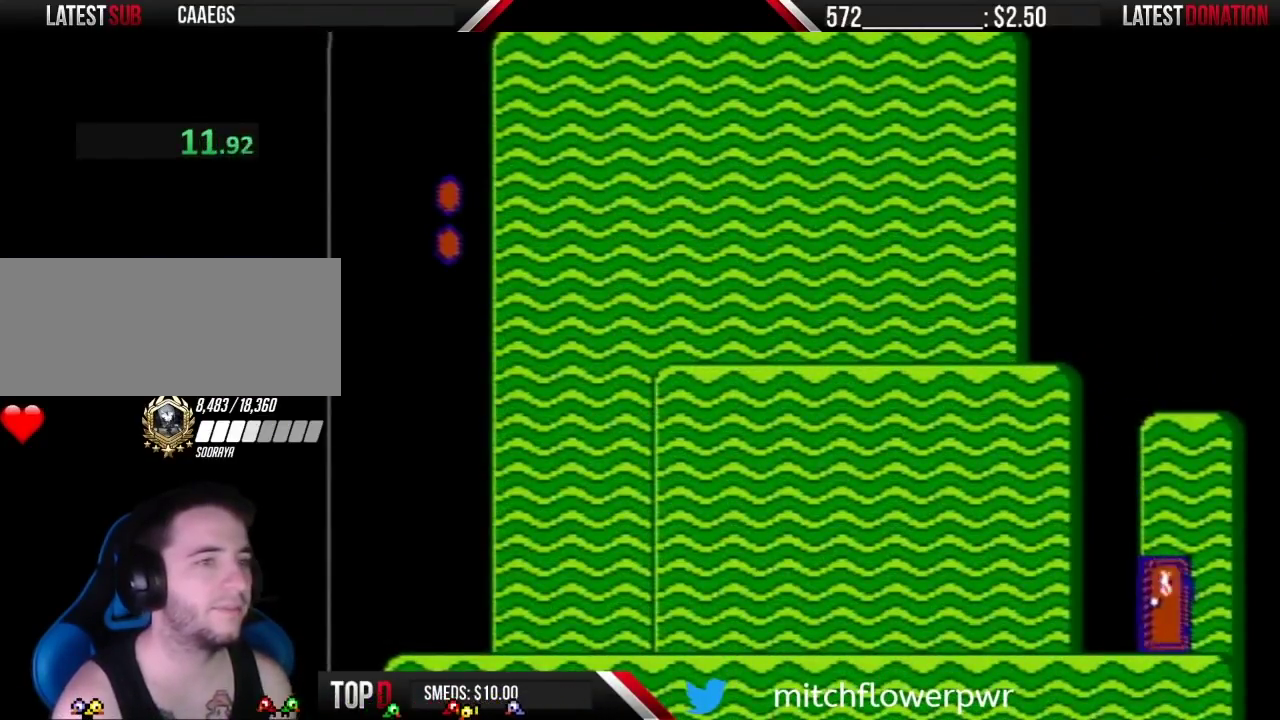
{"buttons": ["B", "DPAD_RIGHT"], "events": []}
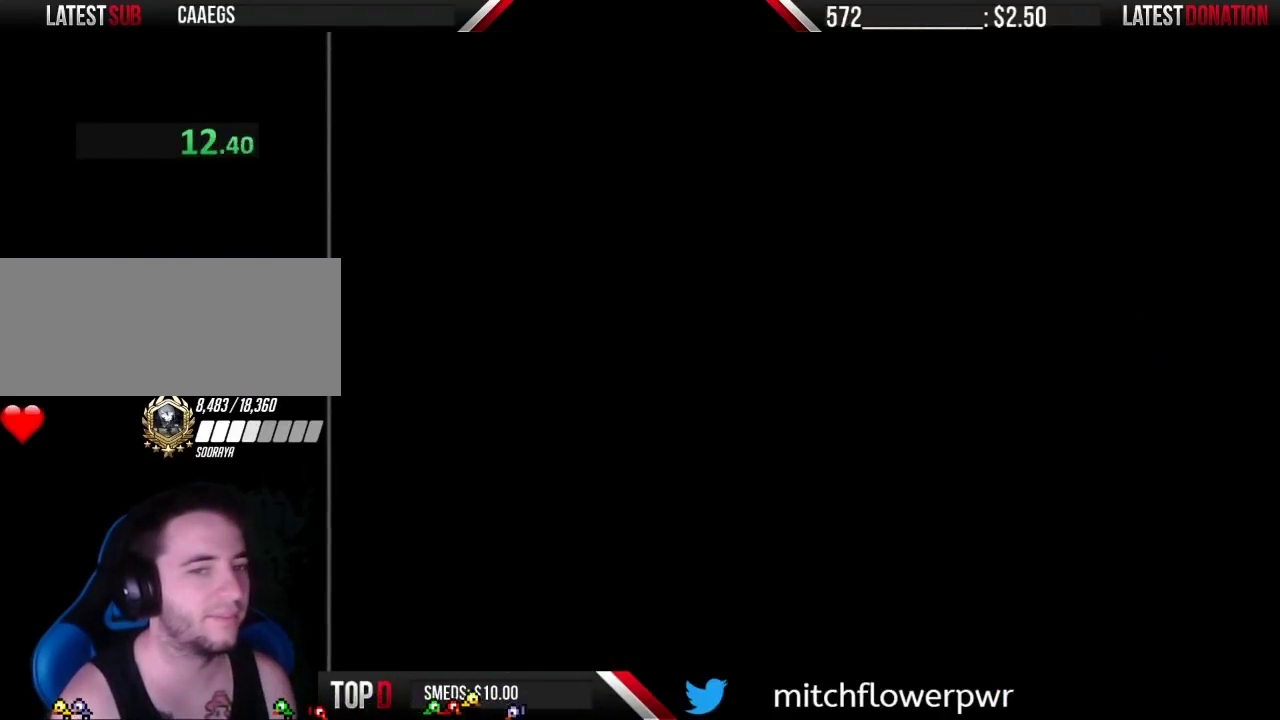
{"buttons": ["B", "DPAD_RIGHT"], "events": []}